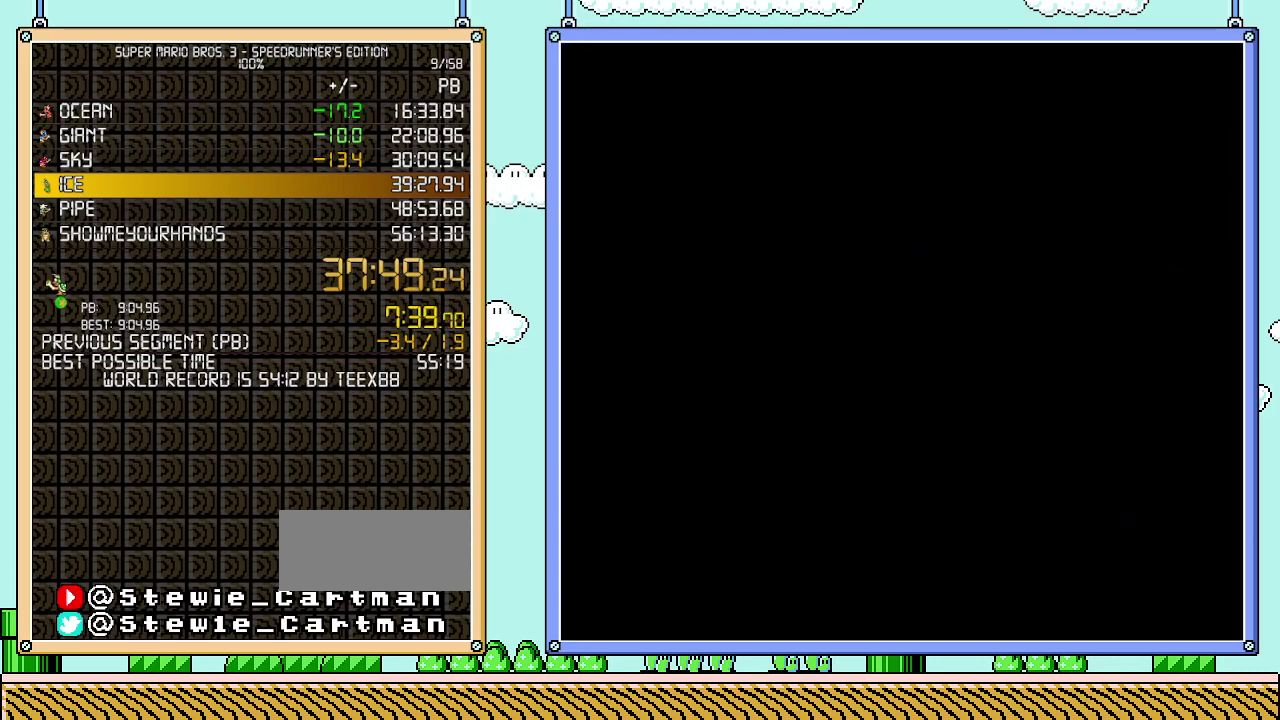
Gameplay with a controller (Nintendo layout); each line is a JSON object with the inputs held at the frame after it. "events" lists button and stick changes between this image and that frame as [ms after this image, input, new state], when the widget could be followed in between. Not read: L3 R3.
{"buttons": ["DPAD_UP"], "events": [[300, "DPAD_UP", "down"]]}
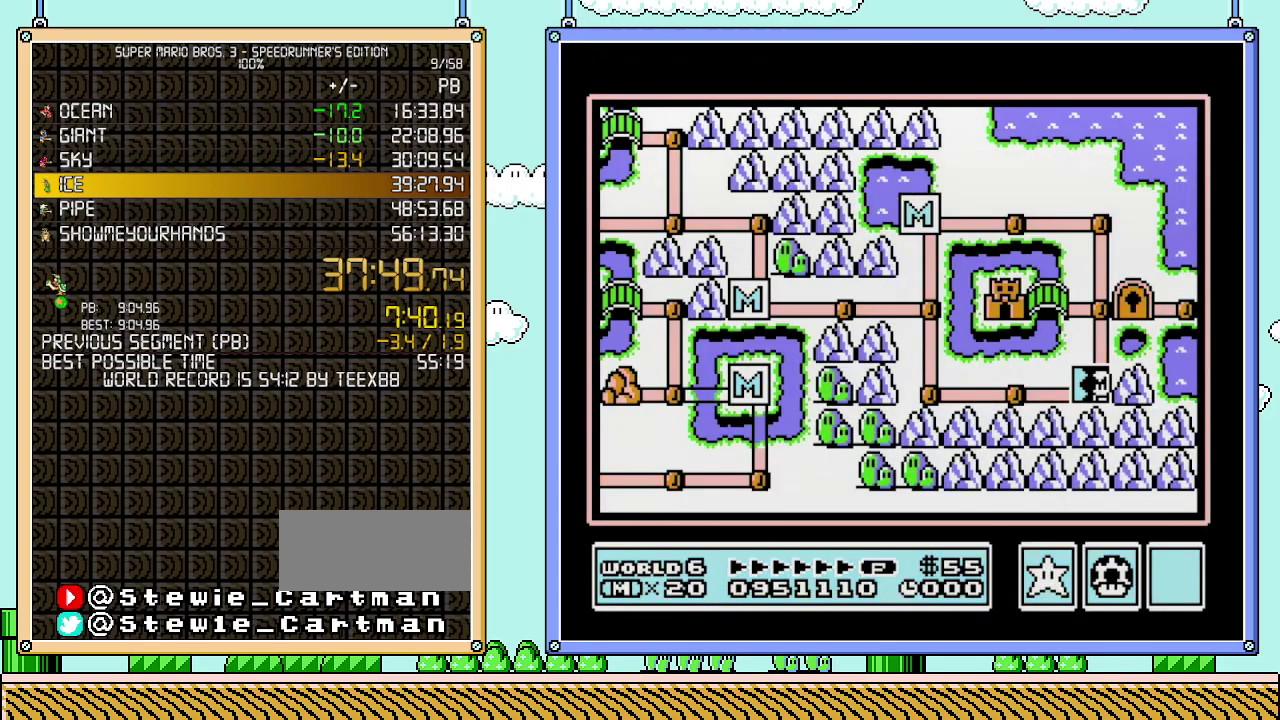
{"buttons": ["DPAD_UP"], "events": []}
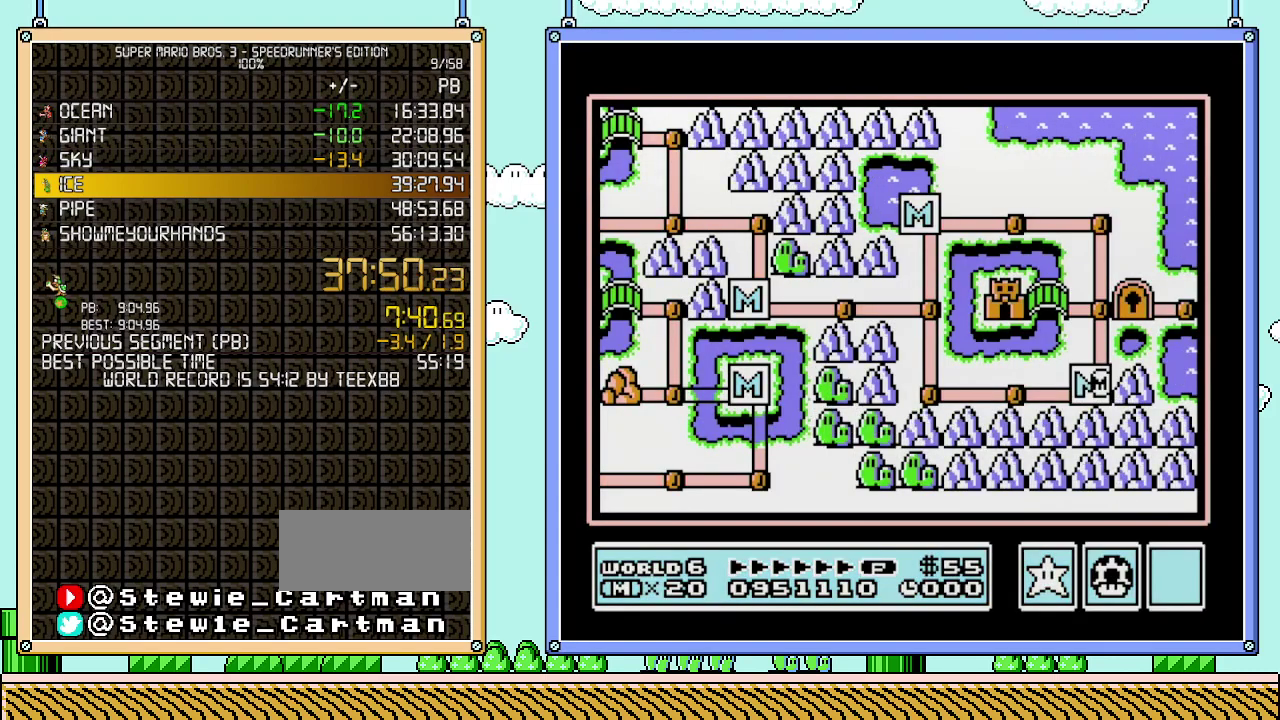
{"buttons": [], "events": [[400, "DPAD_UP", "up"]]}
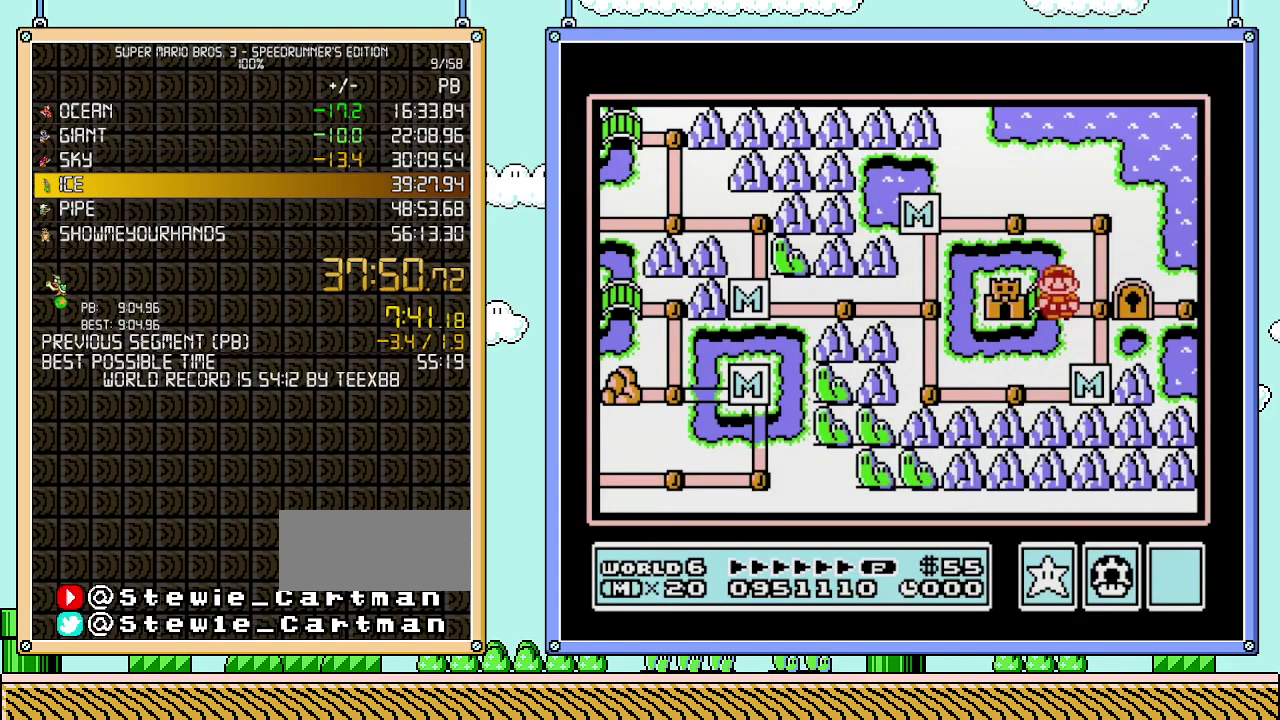
{"buttons": [], "events": [[17, "DPAD_LEFT", "down"], [217, "DPAD_LEFT", "up"]]}
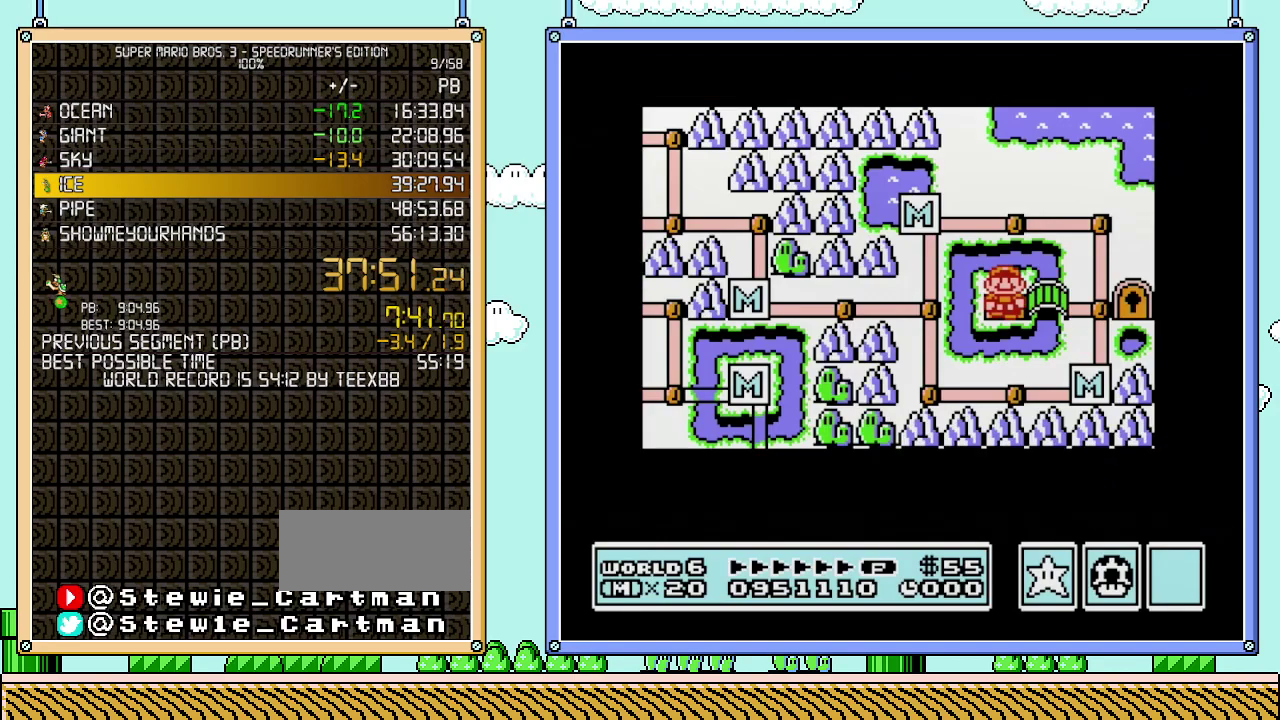
{"buttons": [], "events": []}
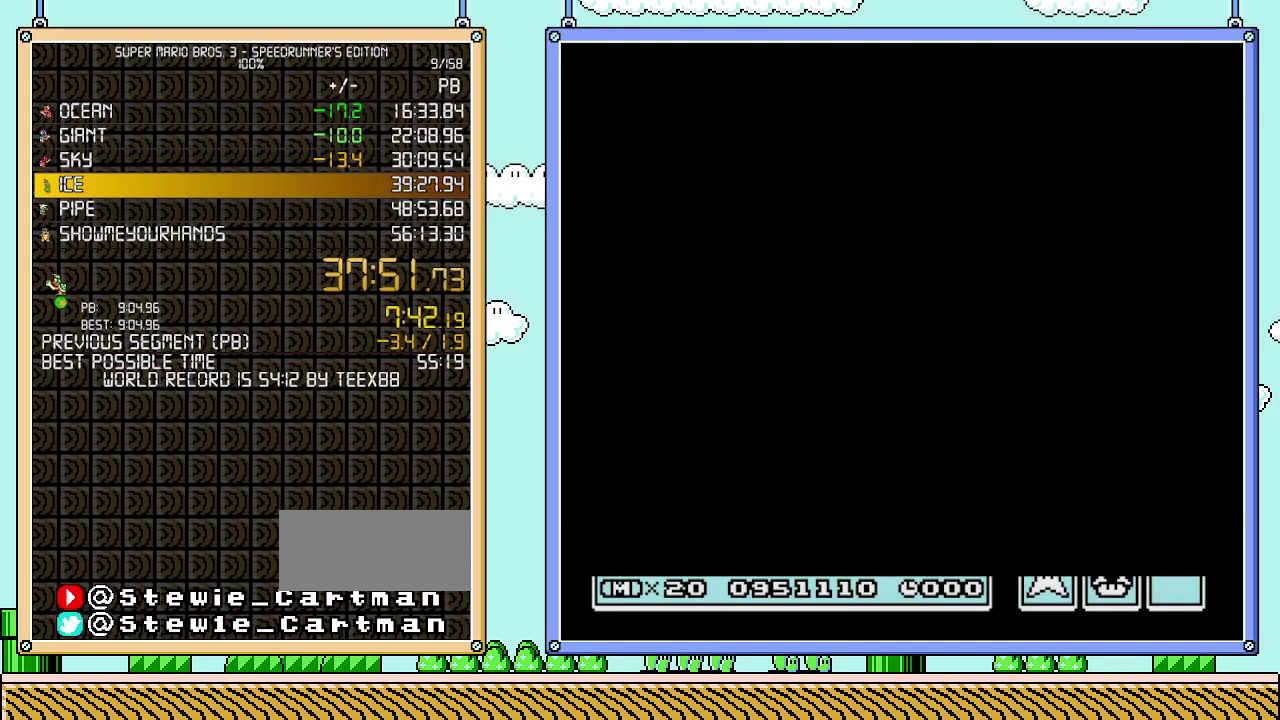
{"buttons": ["A"], "events": [[483, "A", "down"]]}
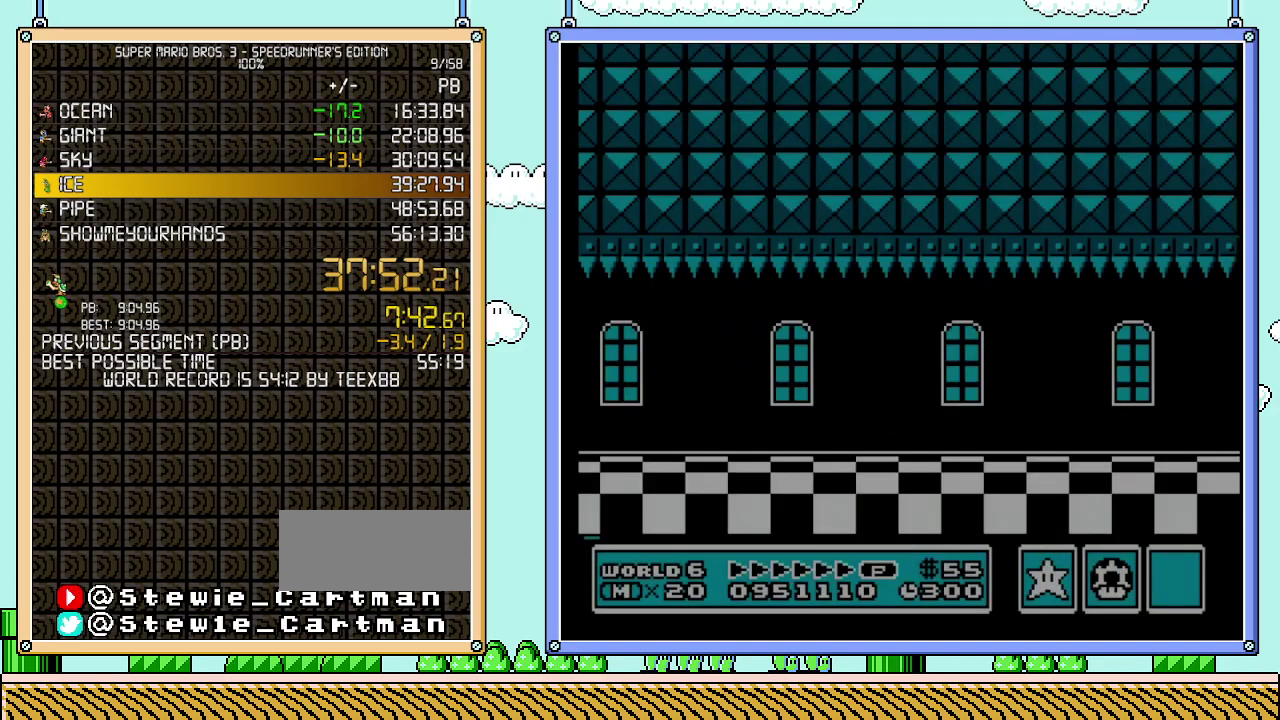
{"buttons": ["B", "DPAD_RIGHT"], "events": [[33, "A", "up"], [33, "B", "down"], [33, "DPAD_RIGHT", "down"]]}
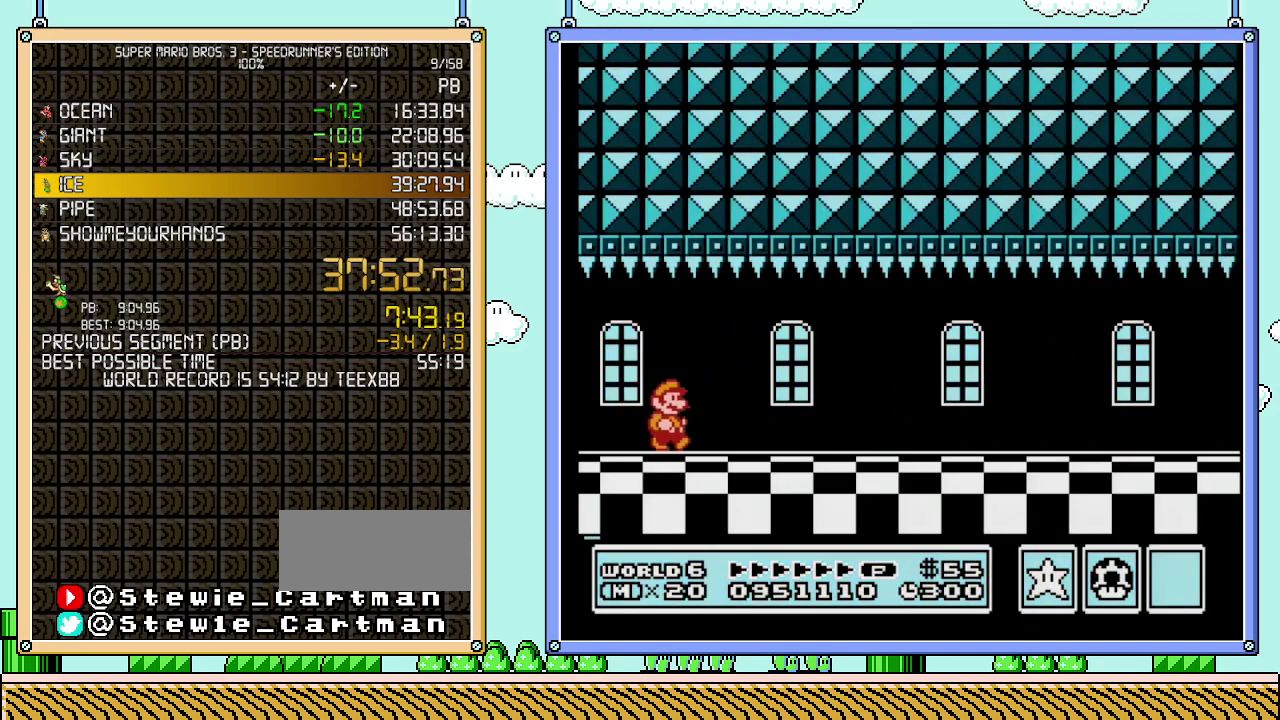
{"buttons": ["B", "DPAD_RIGHT"], "events": []}
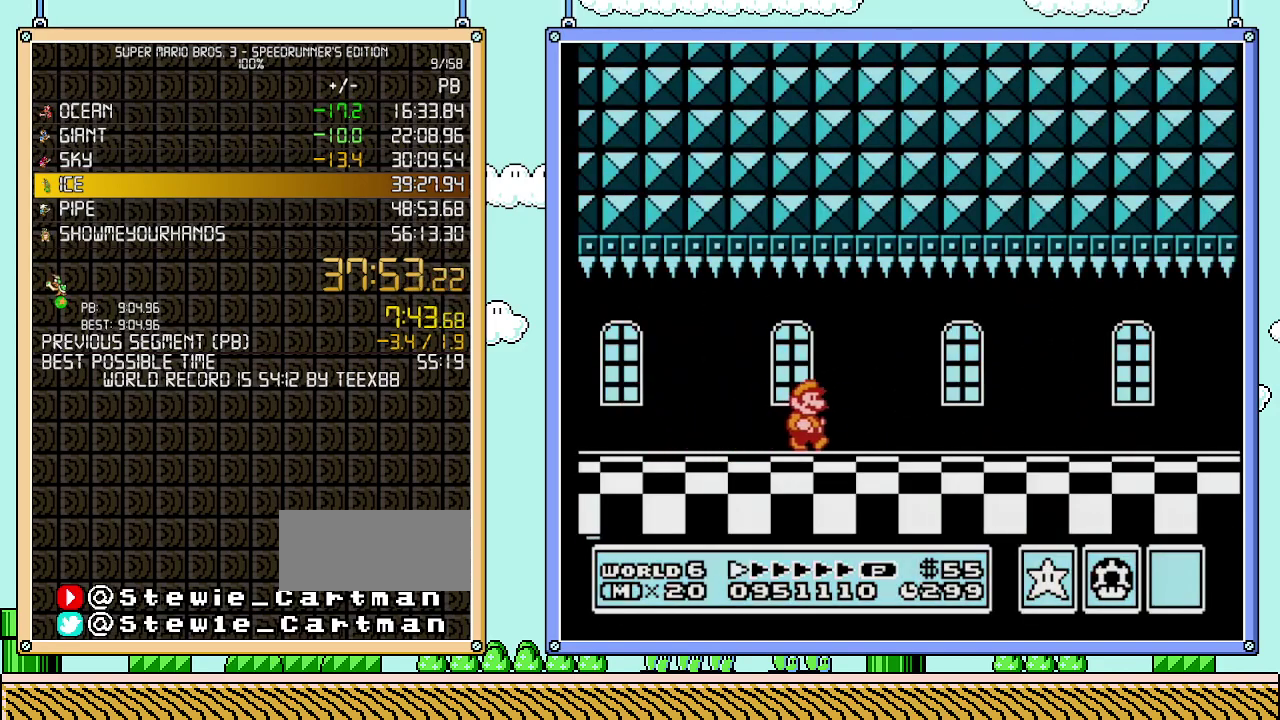
{"buttons": ["B", "DPAD_RIGHT"], "events": []}
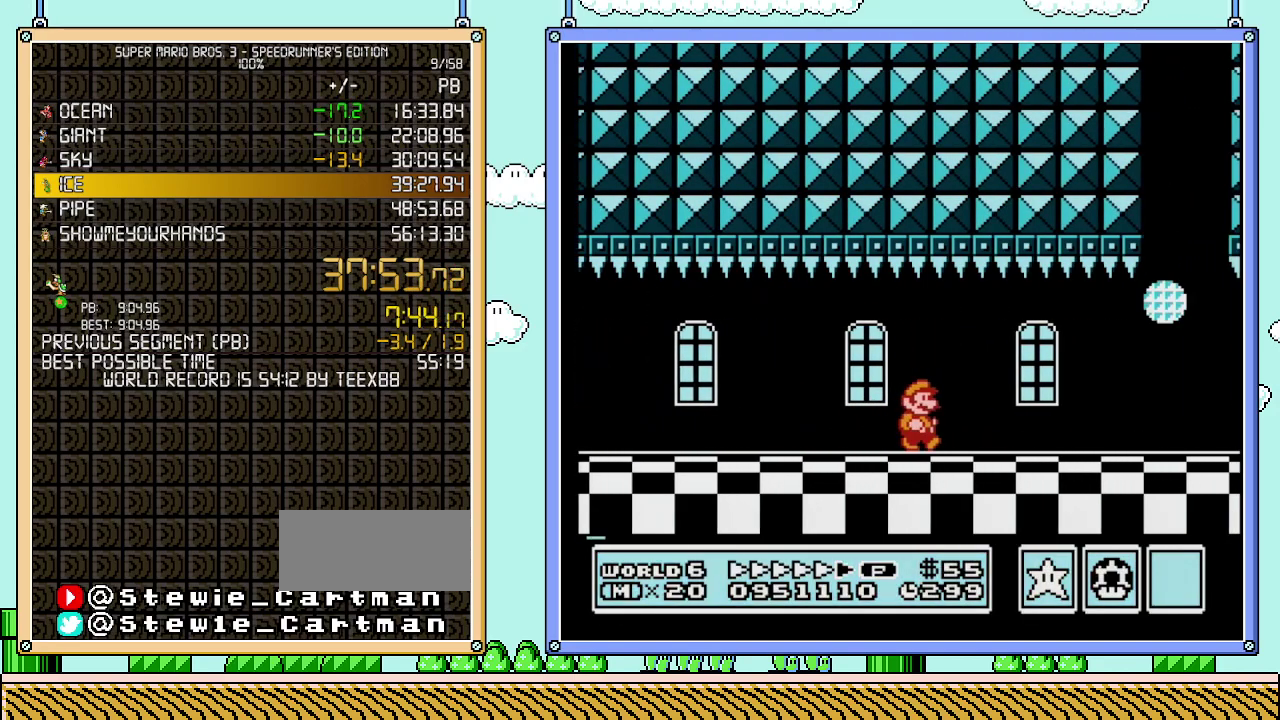
{"buttons": ["B", "DPAD_RIGHT"], "events": []}
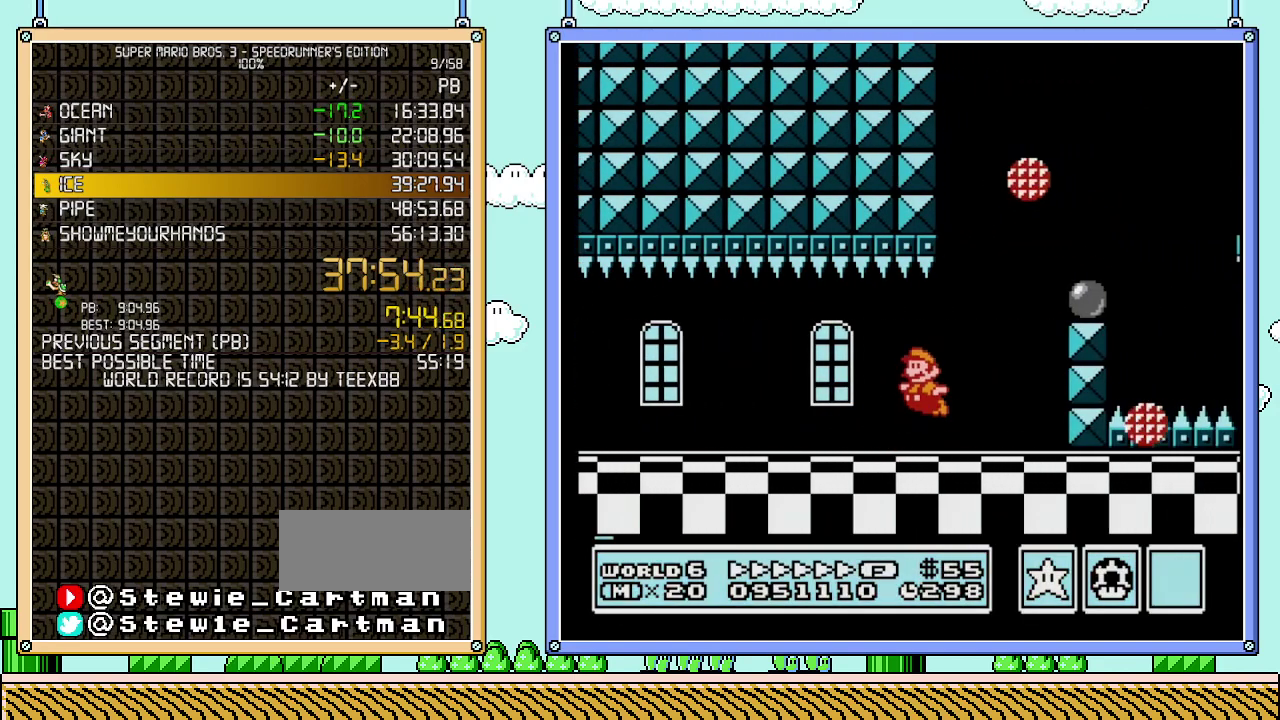
{"buttons": ["B", "DPAD_RIGHT"], "events": [[17, "A", "down"], [50, "DPAD_LEFT", "down"], [50, "DPAD_RIGHT", "up"], [250, "DPAD_LEFT", "up"], [267, "A", "up"], [267, "DPAD_RIGHT", "down"], [367, "DPAD_RIGHT", "up"], [483, "DPAD_RIGHT", "down"]]}
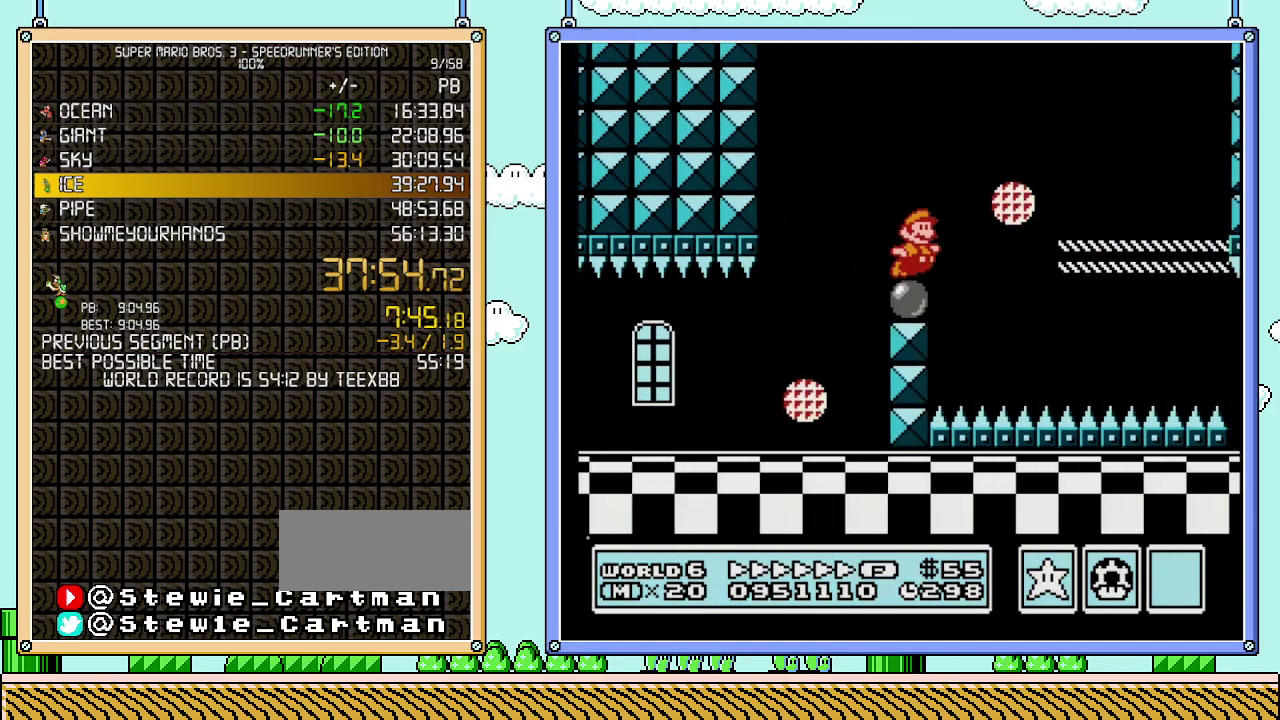
{"buttons": ["B", "DPAD_UP", "DPAD_RIGHT"], "events": [[33, "DPAD_UP", "down"], [83, "A", "down"], [250, "A", "up"]]}
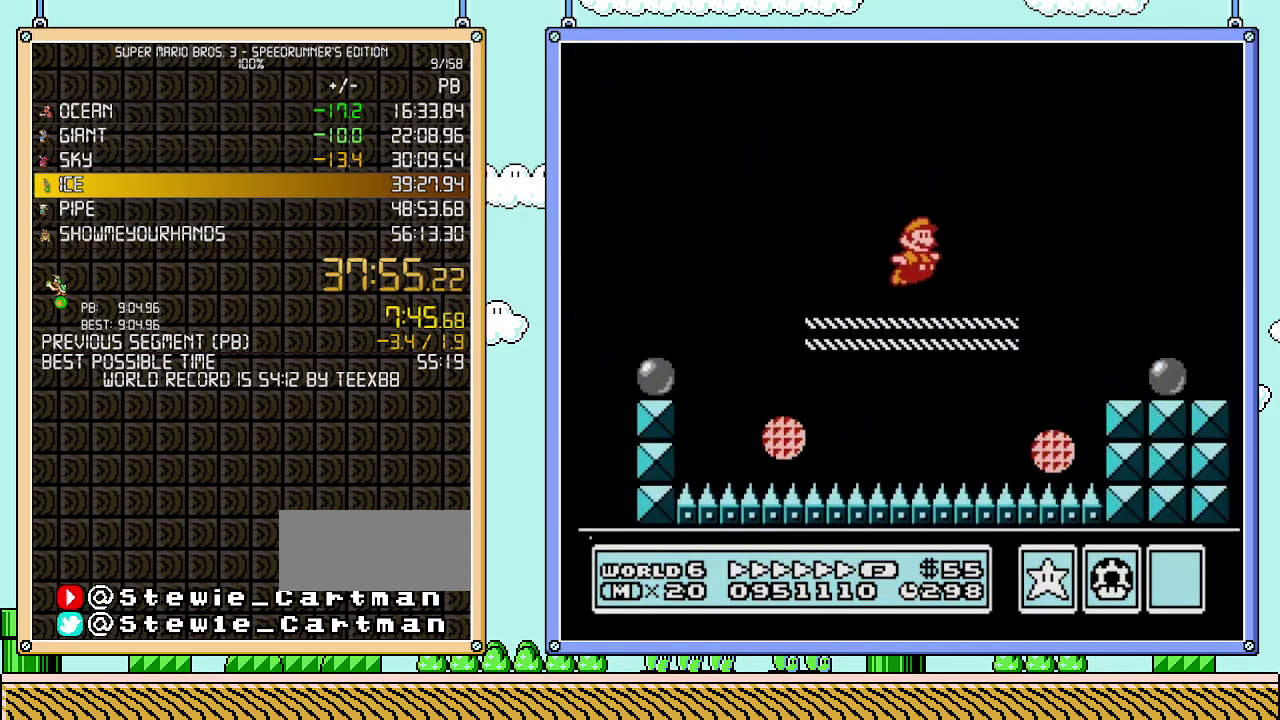
{"buttons": ["B", "DPAD_RIGHT"], "events": [[150, "DPAD_UP", "up"], [183, "DPAD_DOWN", "down"], [183, "DPAD_RIGHT", "up"], [233, "A", "down"], [300, "DPAD_RIGHT", "down"], [333, "DPAD_DOWN", "up"], [467, "A", "up"]]}
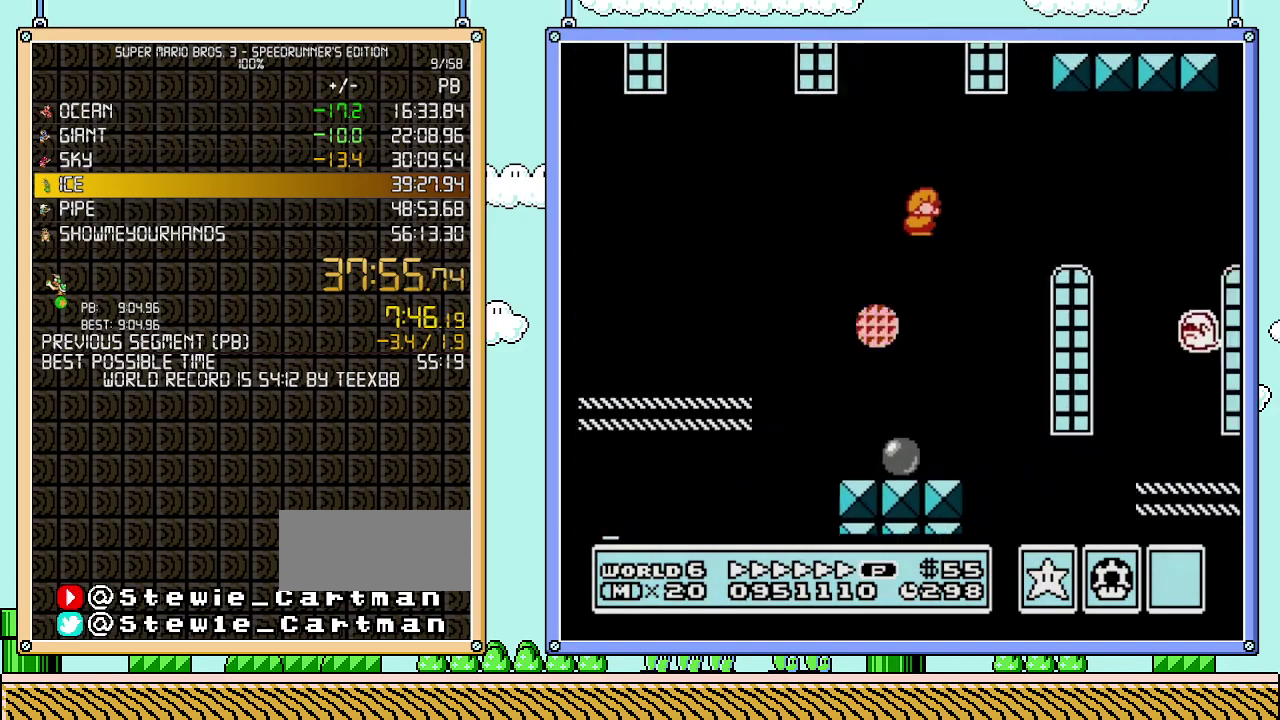
{"buttons": ["B", "DPAD_RIGHT"], "events": []}
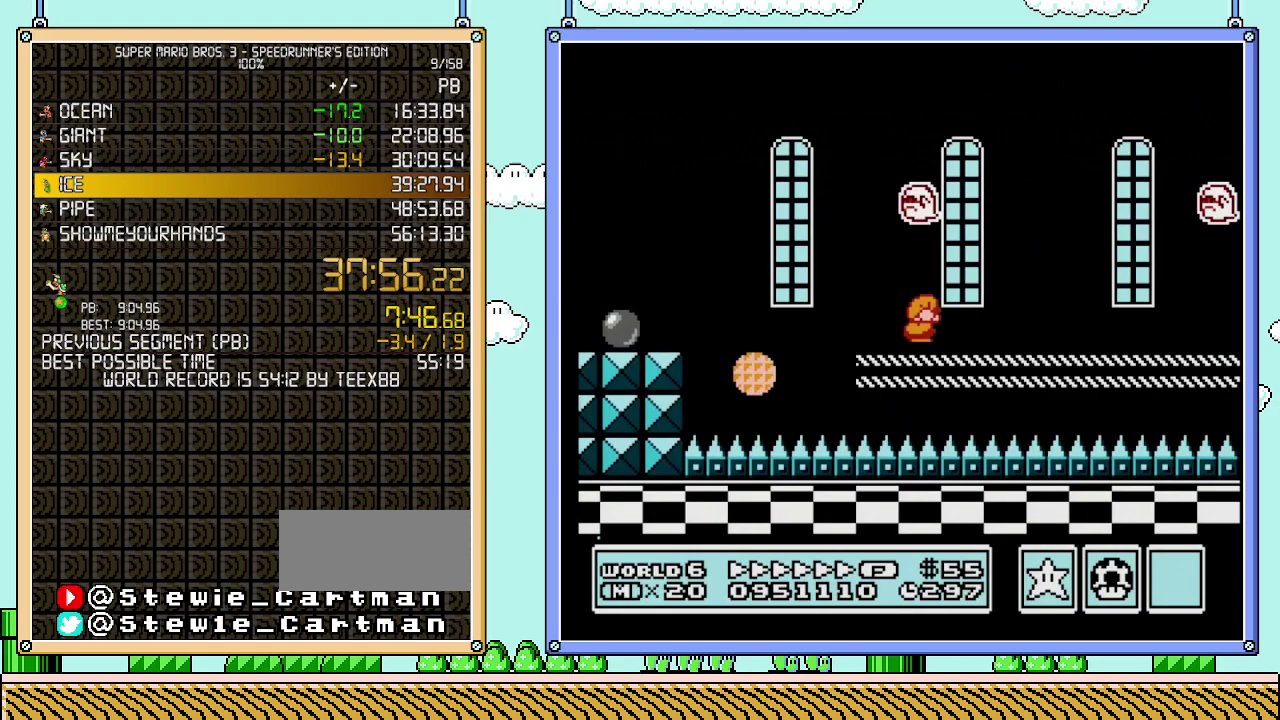
{"buttons": ["B", "DPAD_UP", "DPAD_RIGHT"], "events": [[117, "DPAD_DOWN", "down"], [117, "DPAD_RIGHT", "up"], [183, "A", "down"], [233, "A", "up"], [233, "DPAD_DOWN", "up"], [233, "DPAD_RIGHT", "down"], [467, "DPAD_UP", "down"]]}
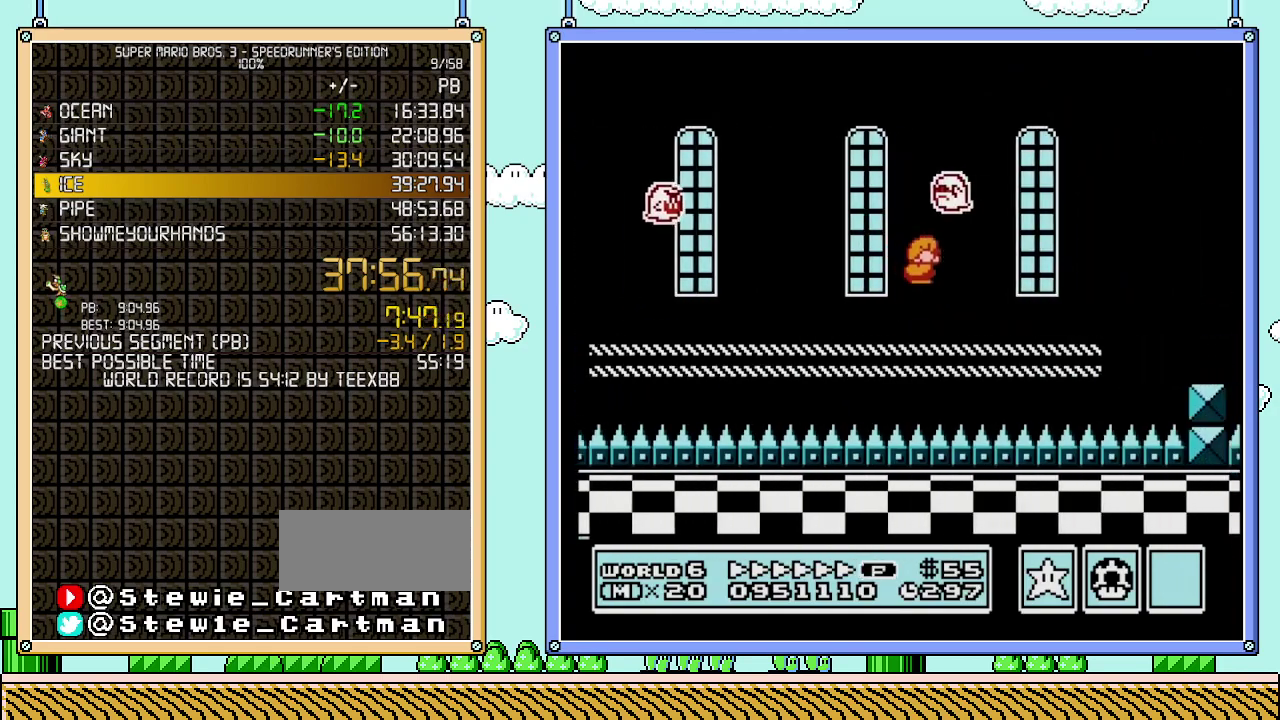
{"buttons": ["A", "B", "DPAD_RIGHT"], "events": [[150, "DPAD_UP", "up"], [267, "A", "down"]]}
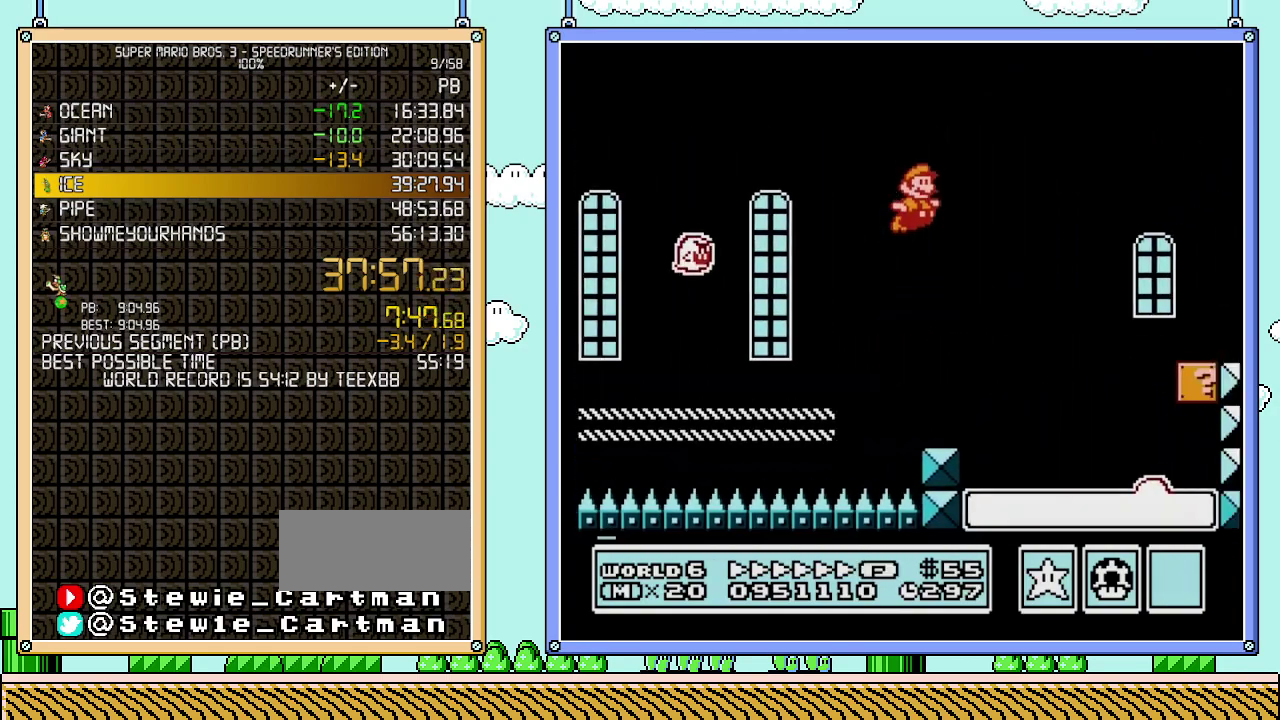
{"buttons": ["B", "DPAD_RIGHT"], "events": [[217, "DPAD_UP", "down"], [333, "A", "up"], [467, "DPAD_UP", "up"]]}
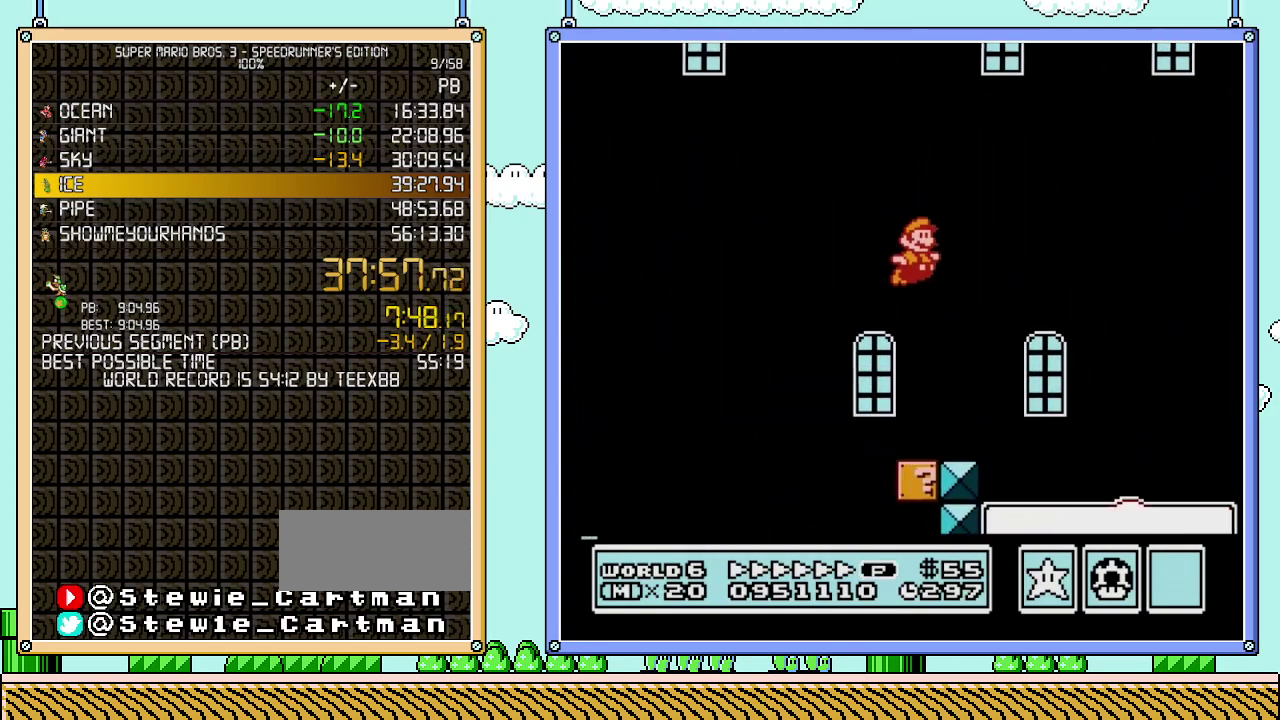
{"buttons": ["A", "B", "DPAD_DOWN"], "events": [[433, "DPAD_DOWN", "down"], [467, "DPAD_RIGHT", "up"], [483, "A", "down"]]}
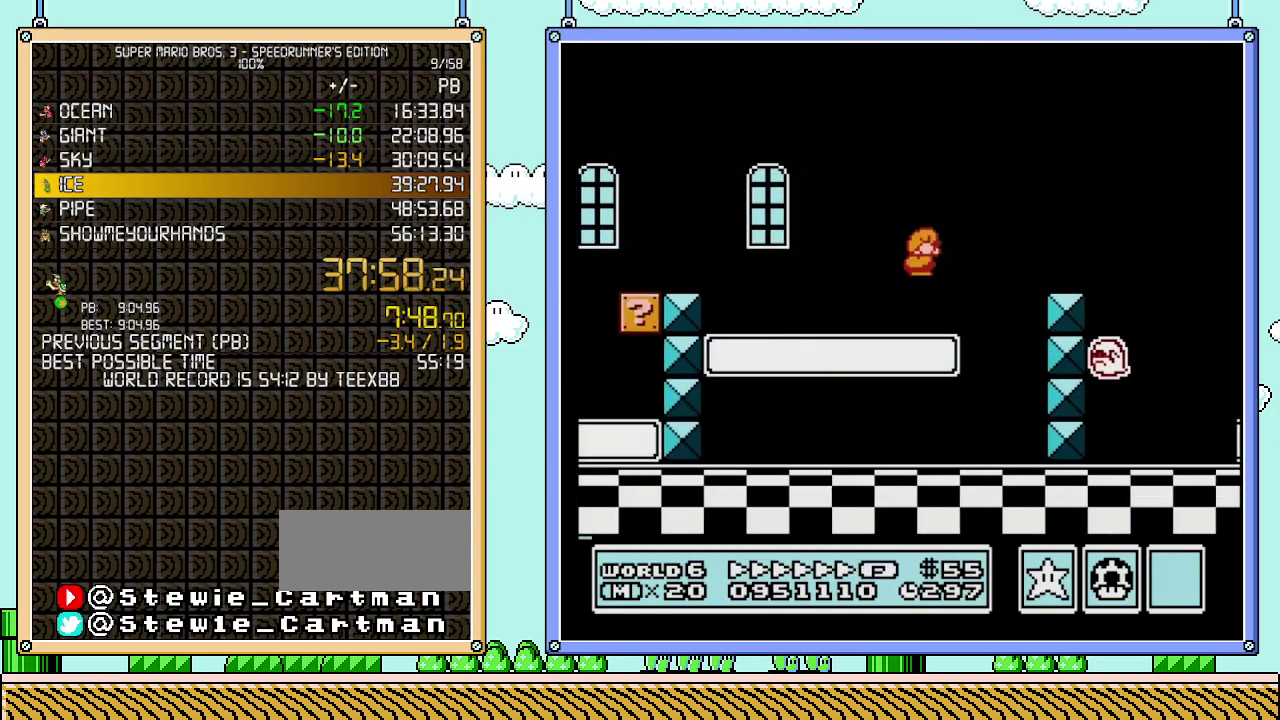
{"buttons": ["B", "DPAD_UP", "DPAD_RIGHT"], "events": [[50, "DPAD_RIGHT", "down"], [83, "DPAD_DOWN", "up"], [333, "A", "up"], [367, "DPAD_UP", "down"]]}
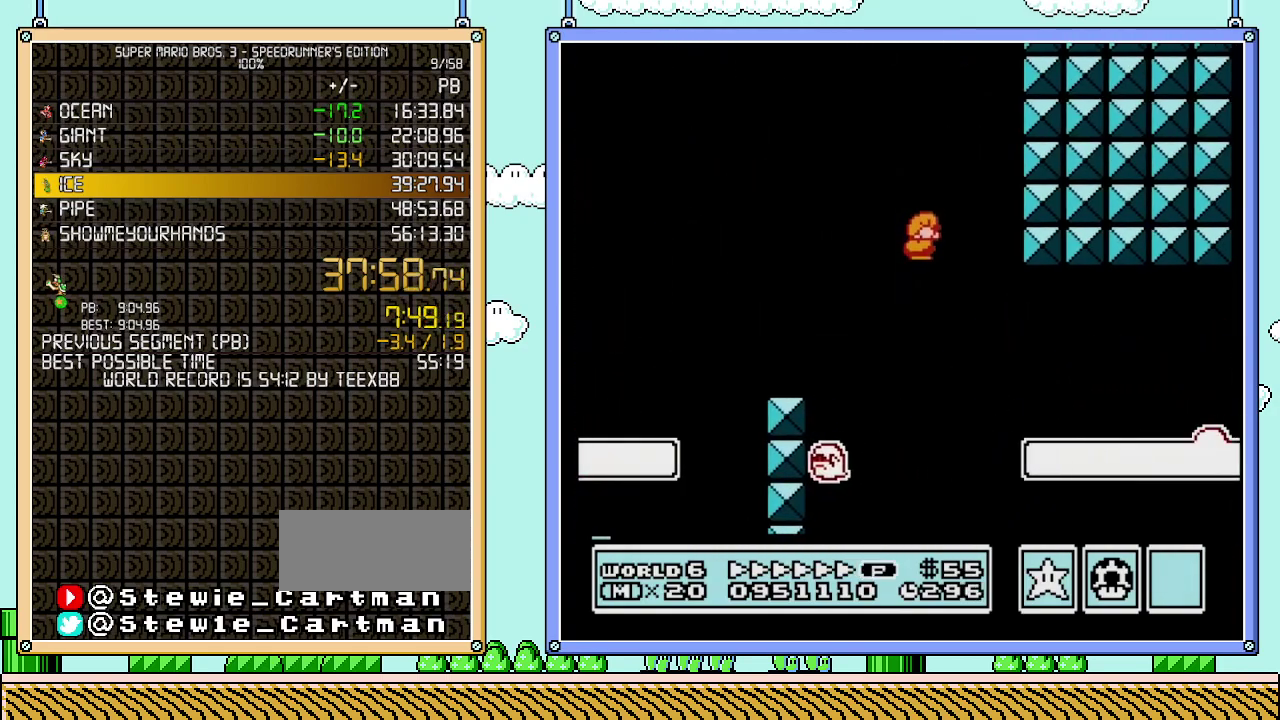
{"buttons": ["B", "DPAD_UP", "DPAD_RIGHT"], "events": [[117, "DPAD_UP", "up"], [433, "DPAD_UP", "down"]]}
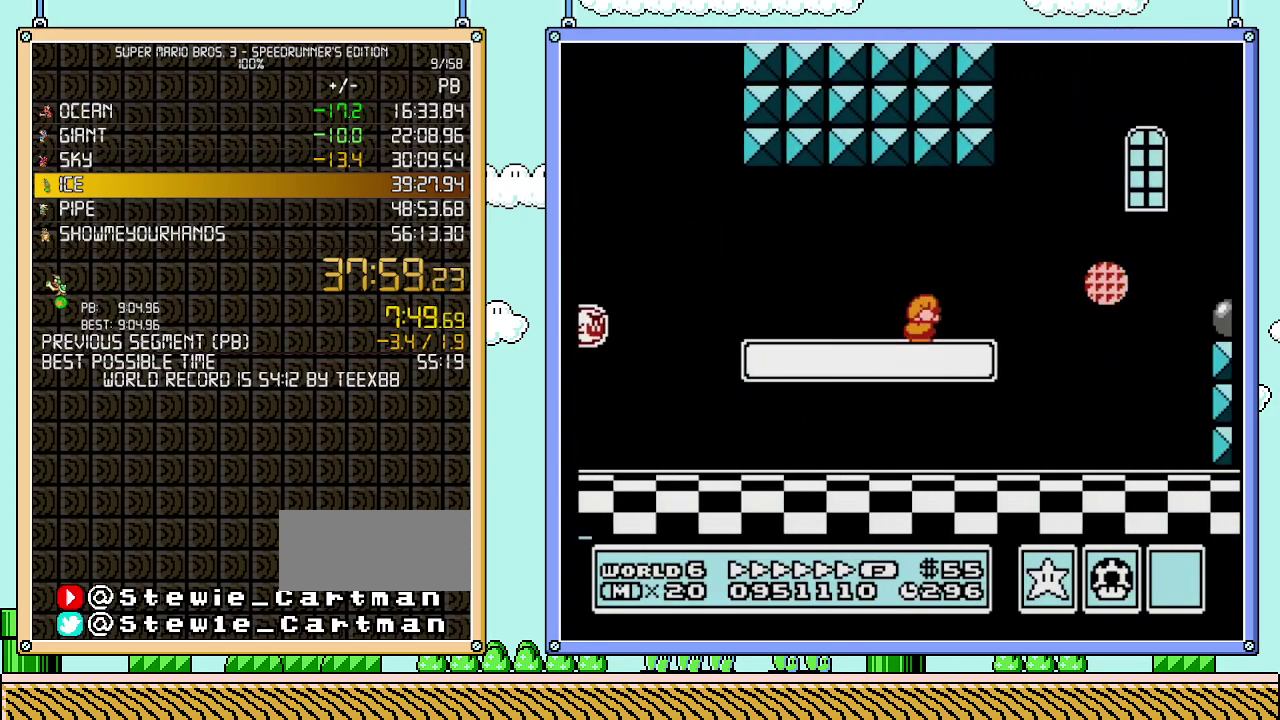
{"buttons": ["A", "B", "DPAD_RIGHT"], "events": [[33, "DPAD_UP", "up"], [83, "DPAD_DOWN", "down"], [83, "DPAD_RIGHT", "up"], [117, "A", "down"], [183, "DPAD_RIGHT", "down"], [200, "DPAD_DOWN", "up"]]}
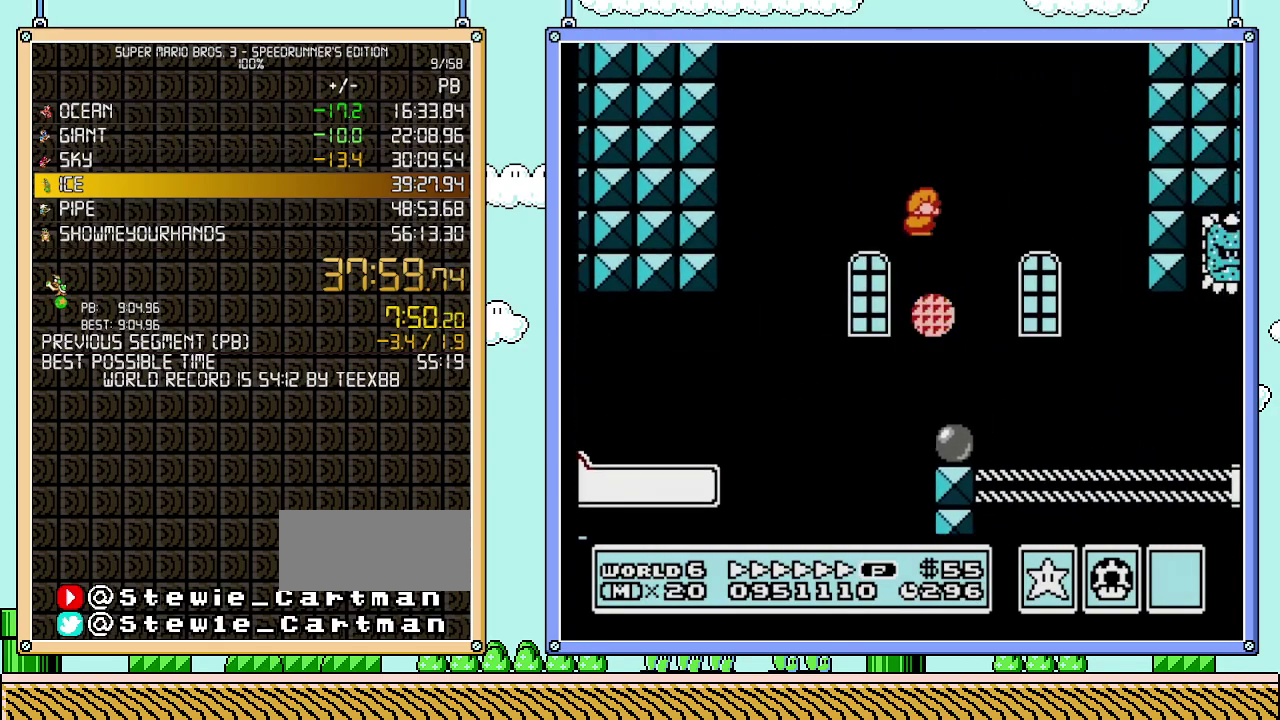
{"buttons": ["B", "DPAD_RIGHT"], "events": [[50, "A", "up"]]}
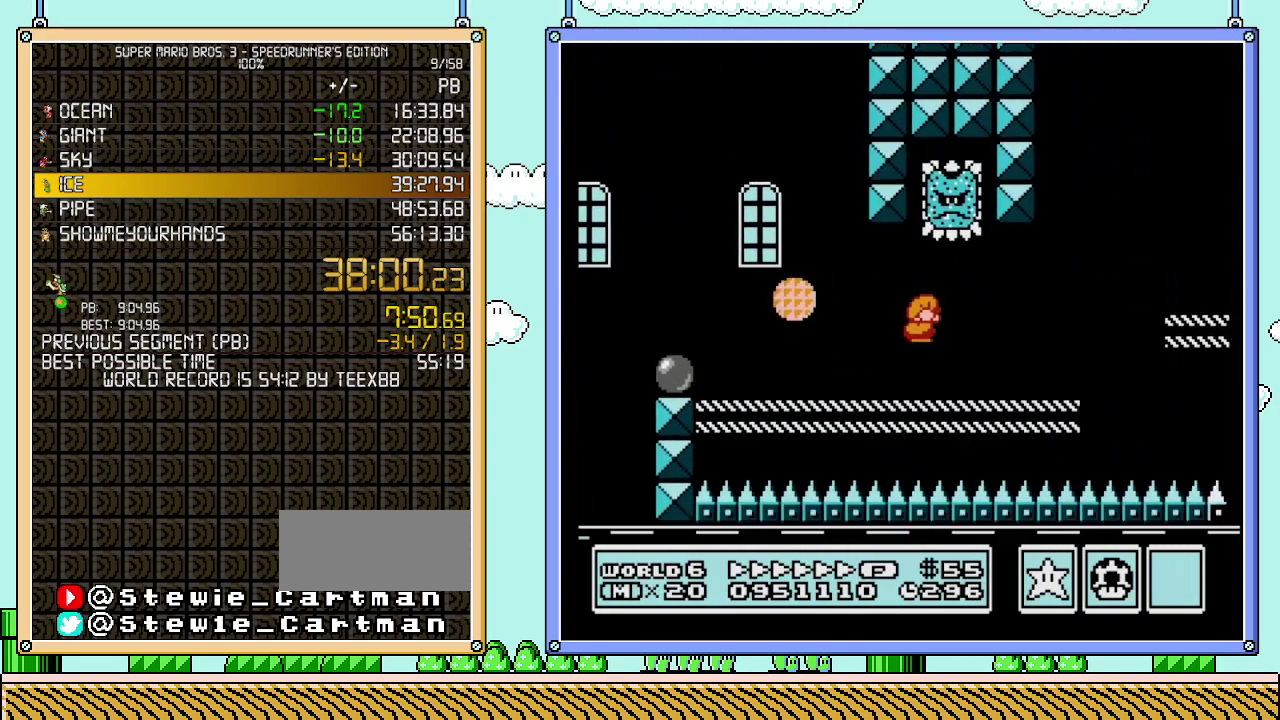
{"buttons": ["B", "DPAD_RIGHT"], "events": [[183, "DPAD_DOWN", "down"], [217, "DPAD_RIGHT", "up"], [233, "A", "down"], [300, "DPAD_RIGHT", "down"], [333, "DPAD_DOWN", "up"], [367, "A", "up"]]}
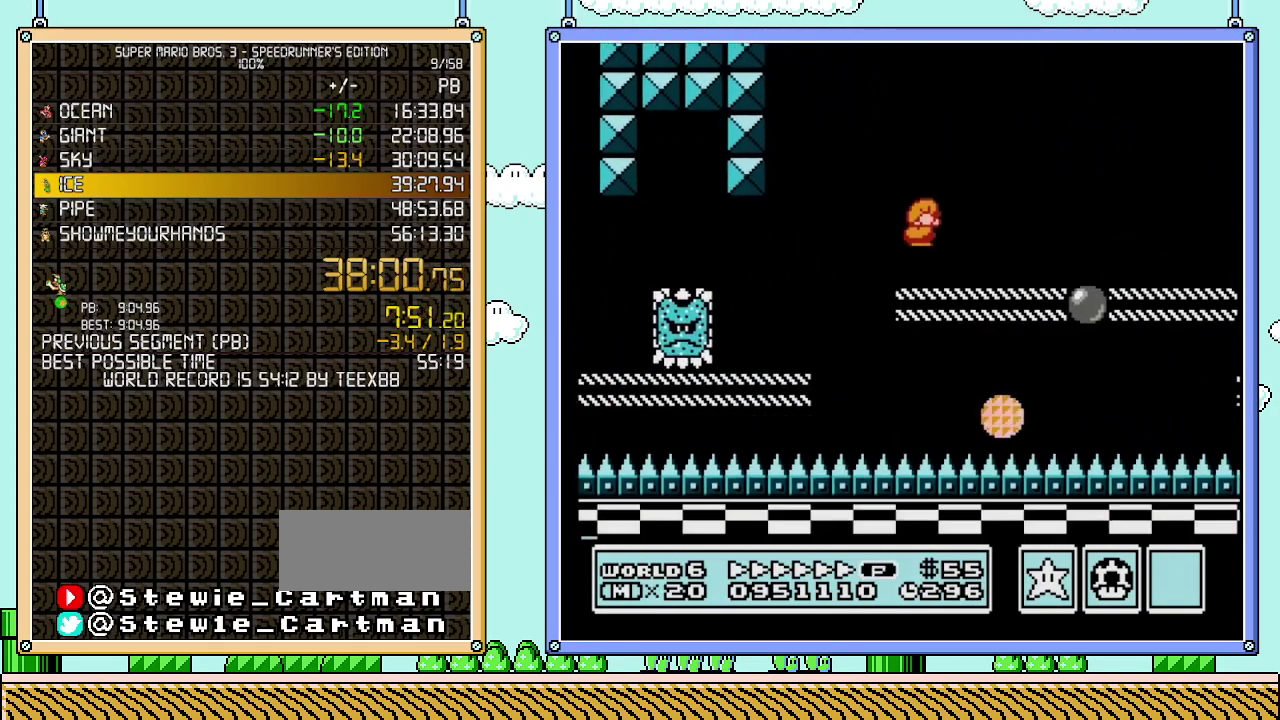
{"buttons": ["A", "B", "DPAD_RIGHT"], "events": [[267, "A", "down"]]}
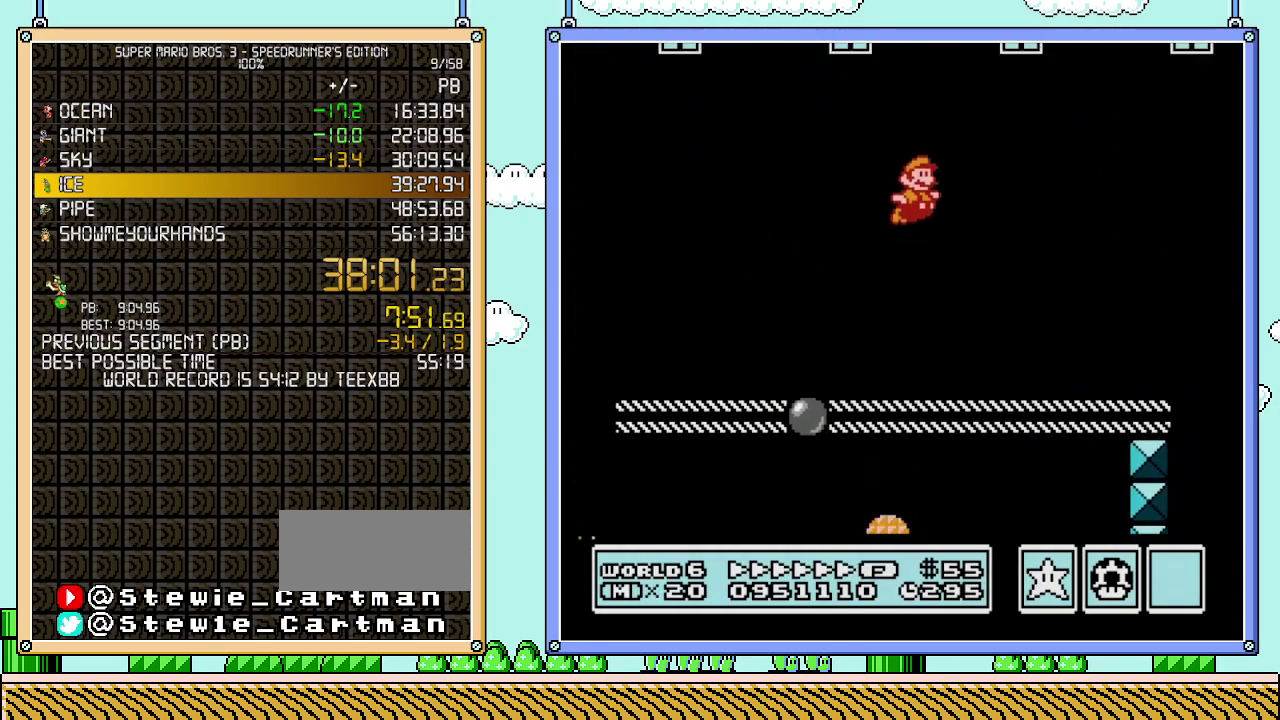
{"buttons": ["B", "DPAD_LEFT"], "events": [[117, "A", "up"], [467, "DPAD_LEFT", "down"], [467, "DPAD_RIGHT", "up"]]}
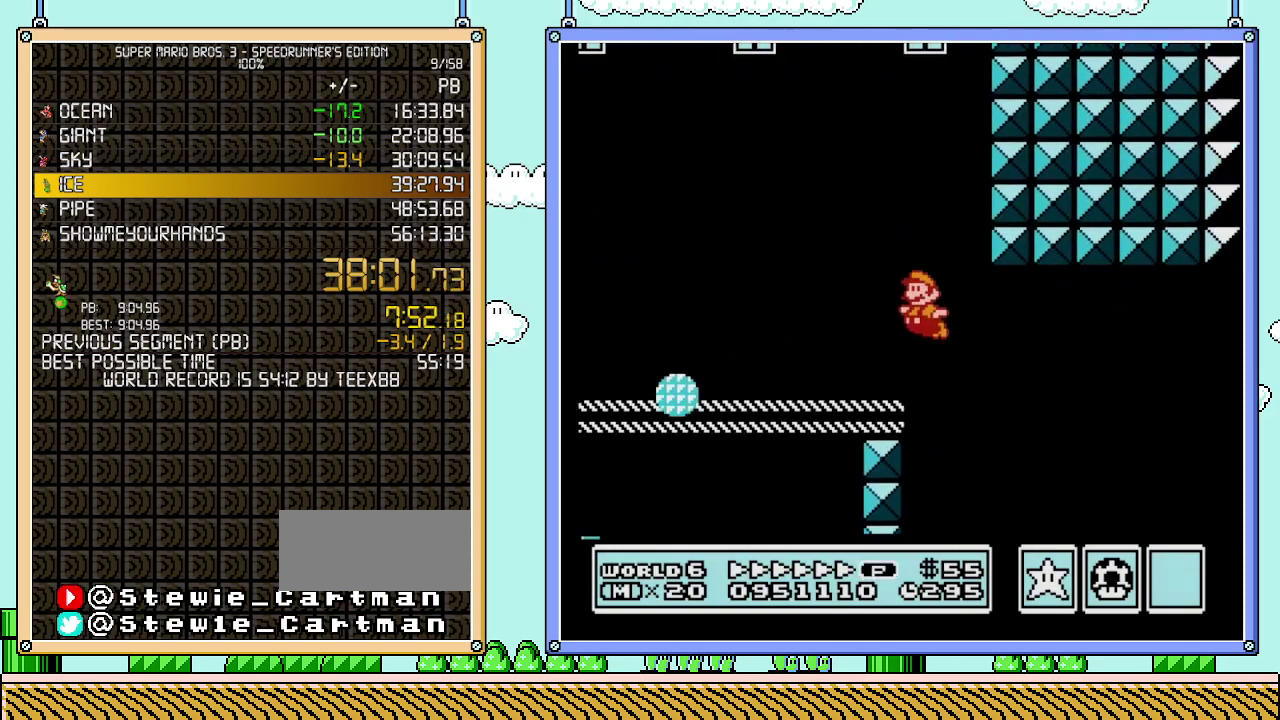
{"buttons": ["B", "DPAD_RIGHT"], "events": [[150, "DPAD_LEFT", "up"], [183, "DPAD_RIGHT", "down"]]}
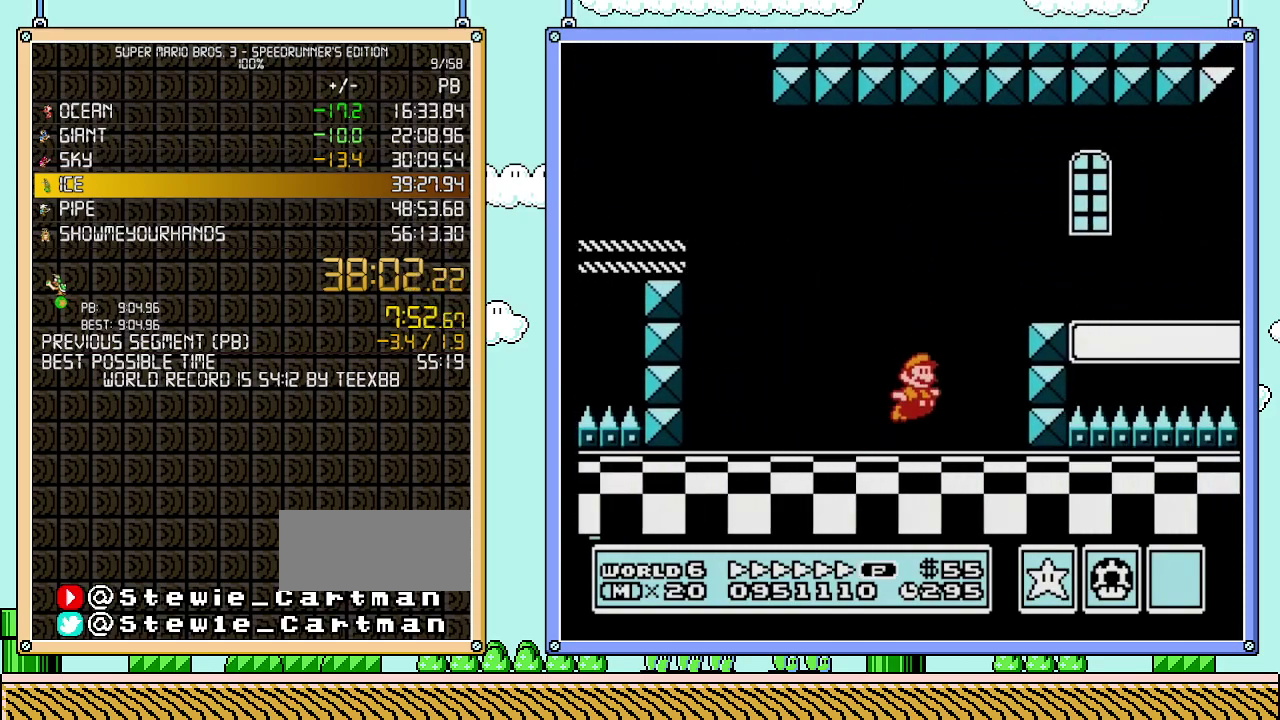
{"buttons": ["B", "DPAD_RIGHT"], "events": [[50, "A", "down"], [250, "A", "up"]]}
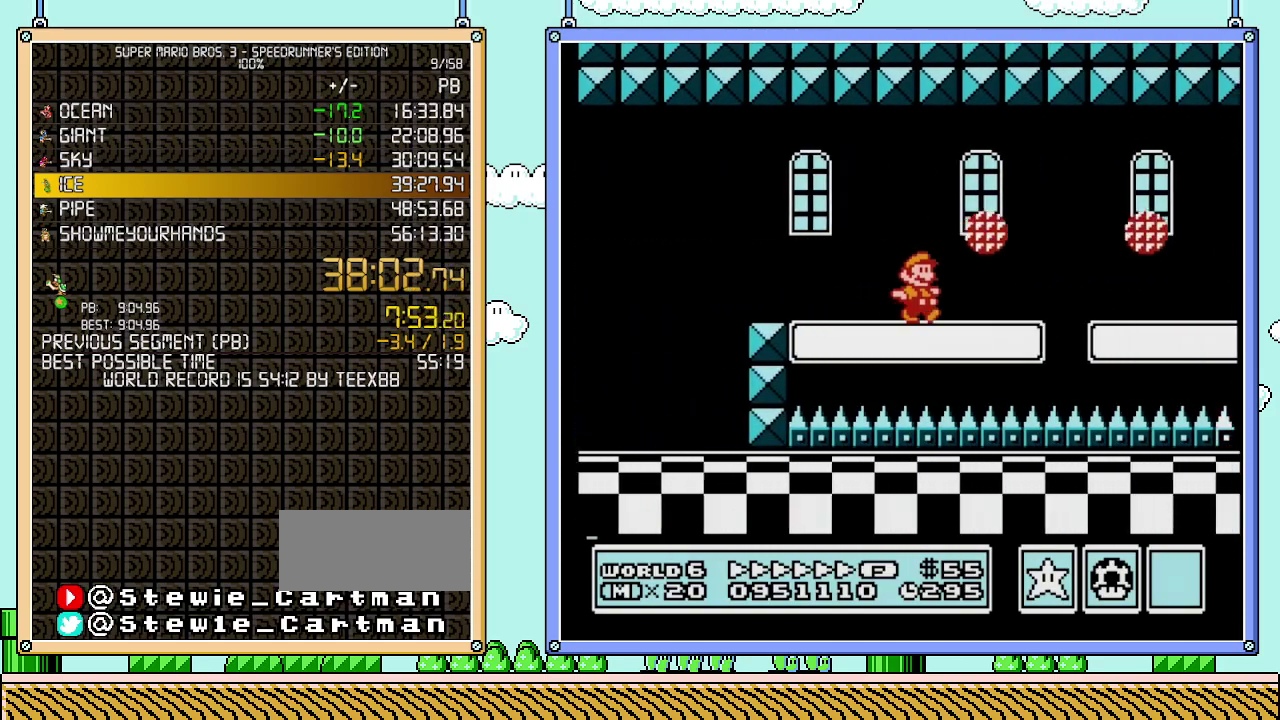
{"buttons": ["B", "DPAD_RIGHT"], "events": []}
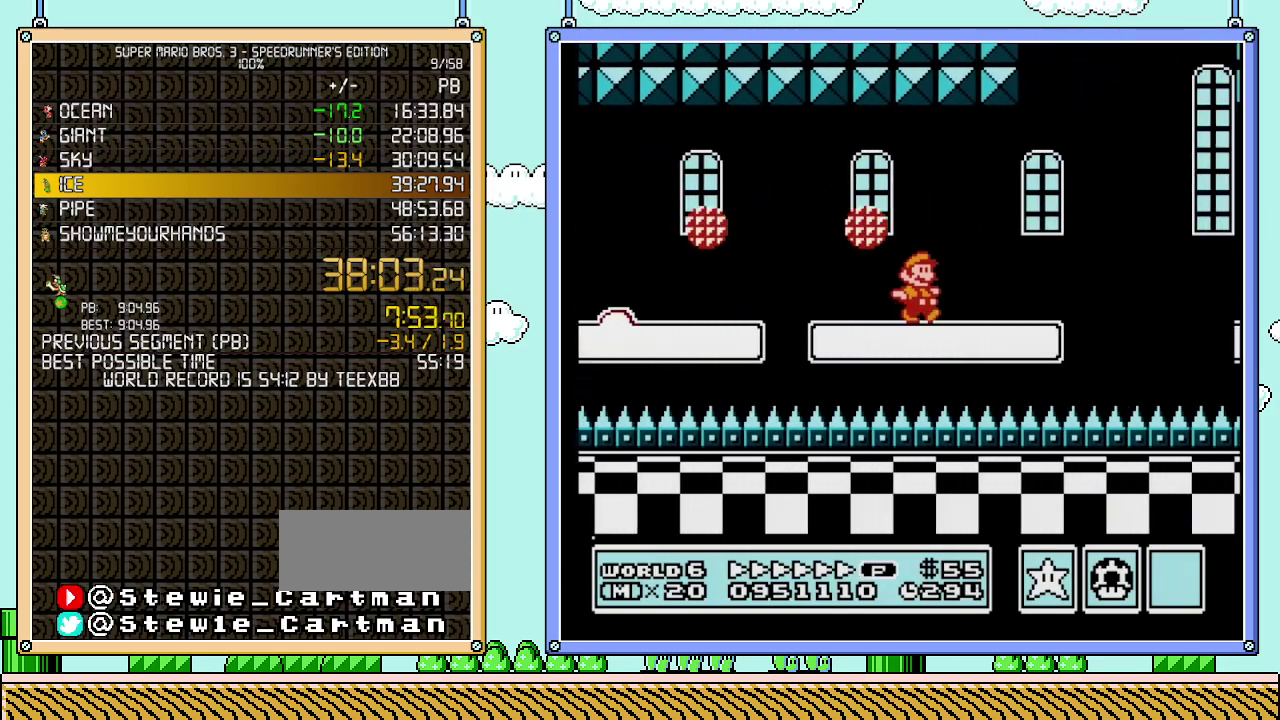
{"buttons": ["B", "DPAD_RIGHT"], "events": [[233, "A", "down"], [367, "A", "up"]]}